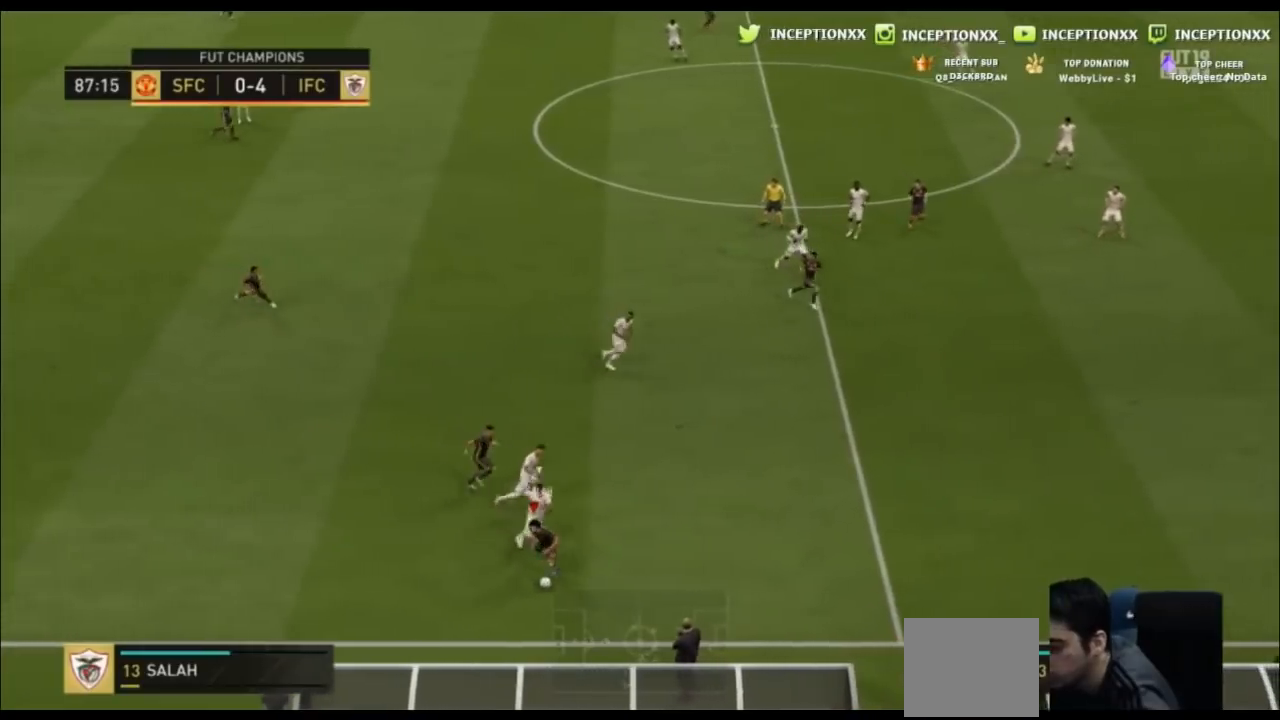
Gameplay with a controller (PlayStation layout); each line is a JSON object with the inputs held at the frame after it. "events" lists button and stick changes between this image and that frame as [ms after this image, input, new state], when the widget could be followed in between. Not read: L1 L3 R1 R3 right_stick.
{"buttons": [], "left_stick": "left"}
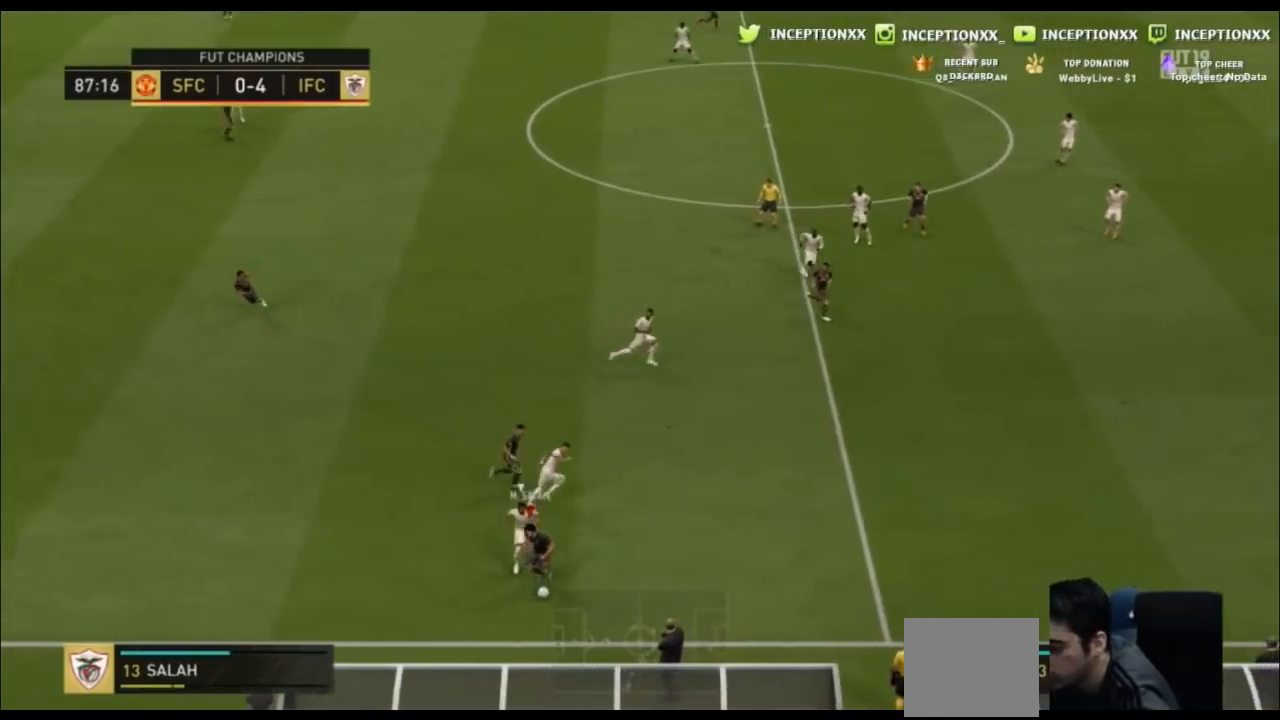
{"buttons": [], "left_stick": "left"}
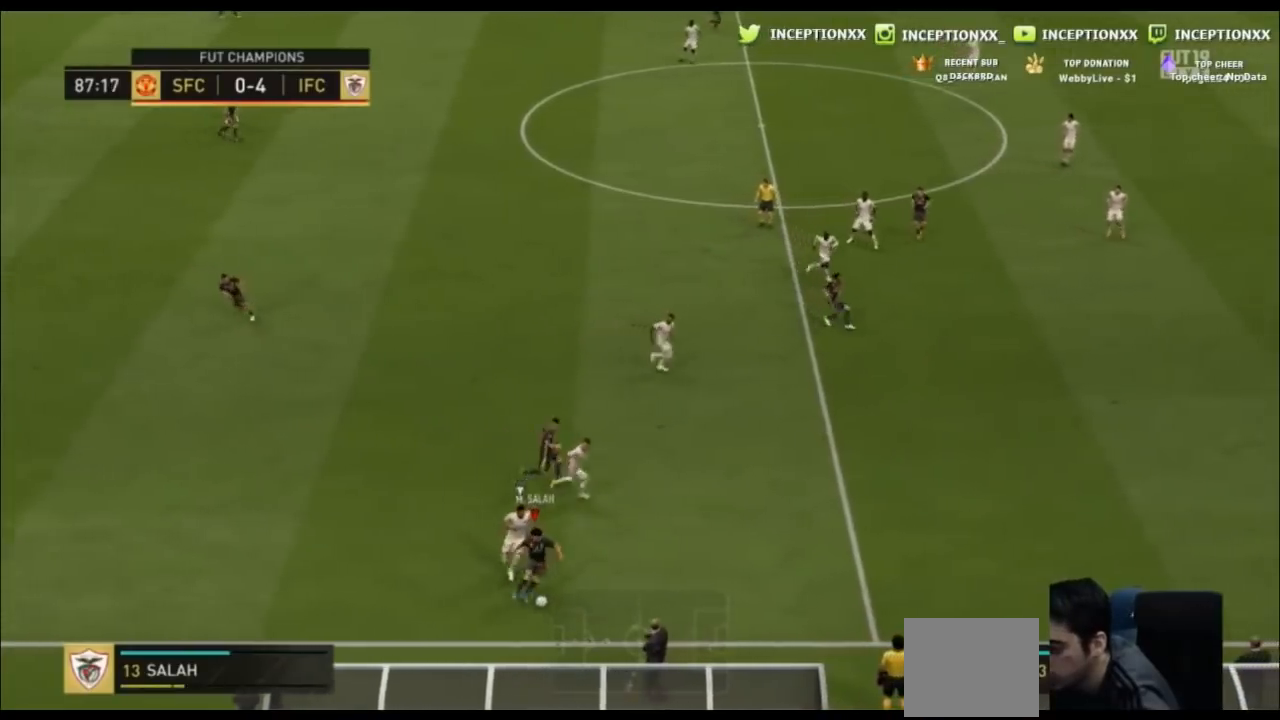
{"buttons": [], "left_stick": "left"}
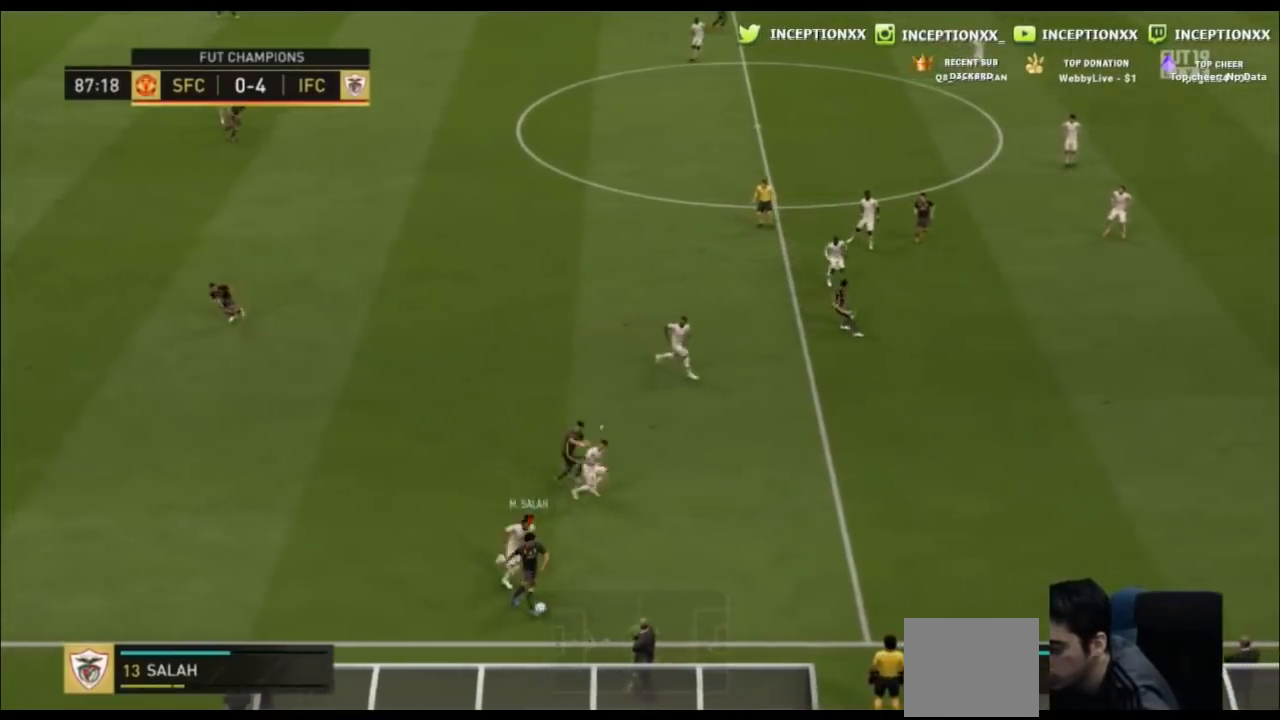
{"buttons": [], "left_stick": "center", "events": [[34, "left_stick", "center"]]}
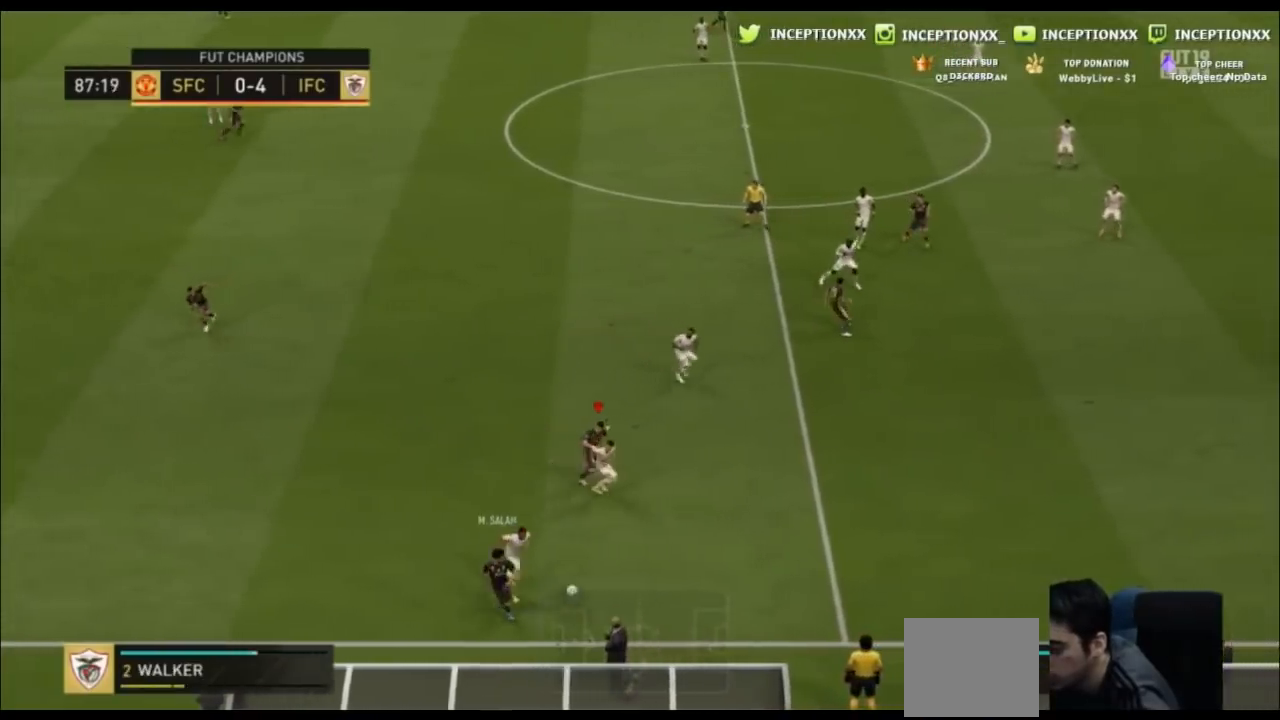
{"buttons": [], "left_stick": "center", "events": []}
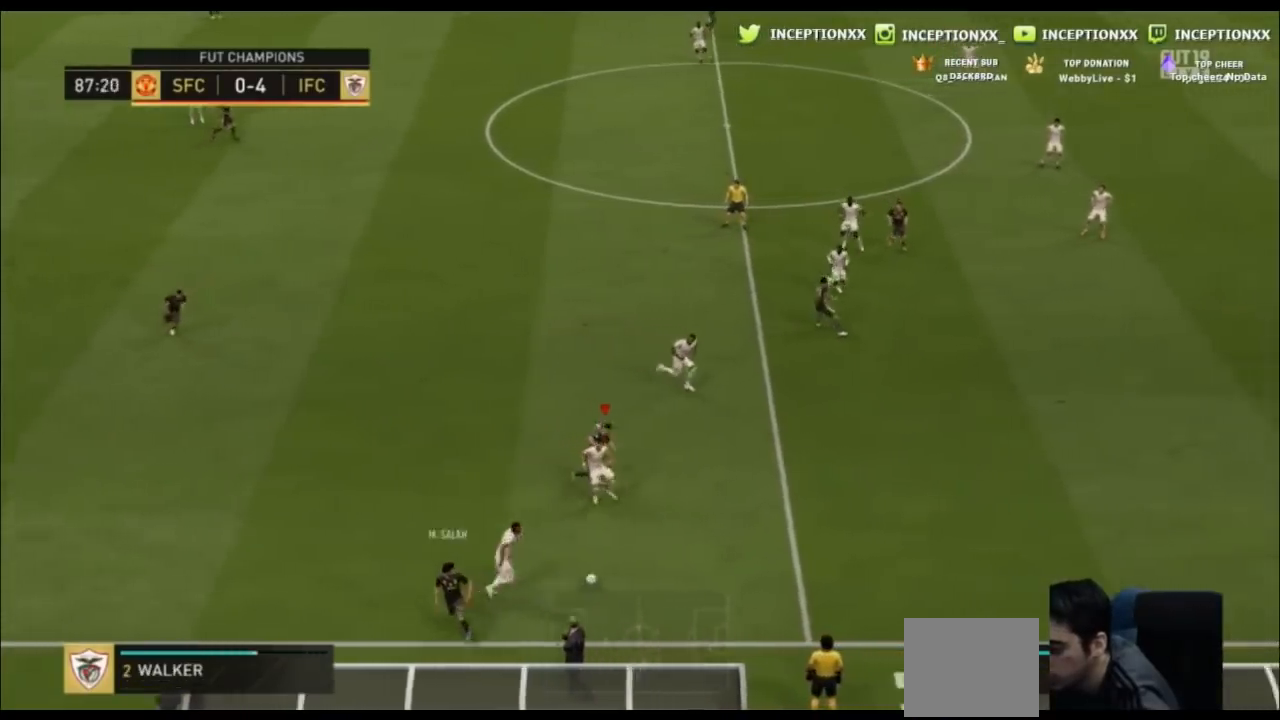
{"buttons": [], "left_stick": "center", "events": []}
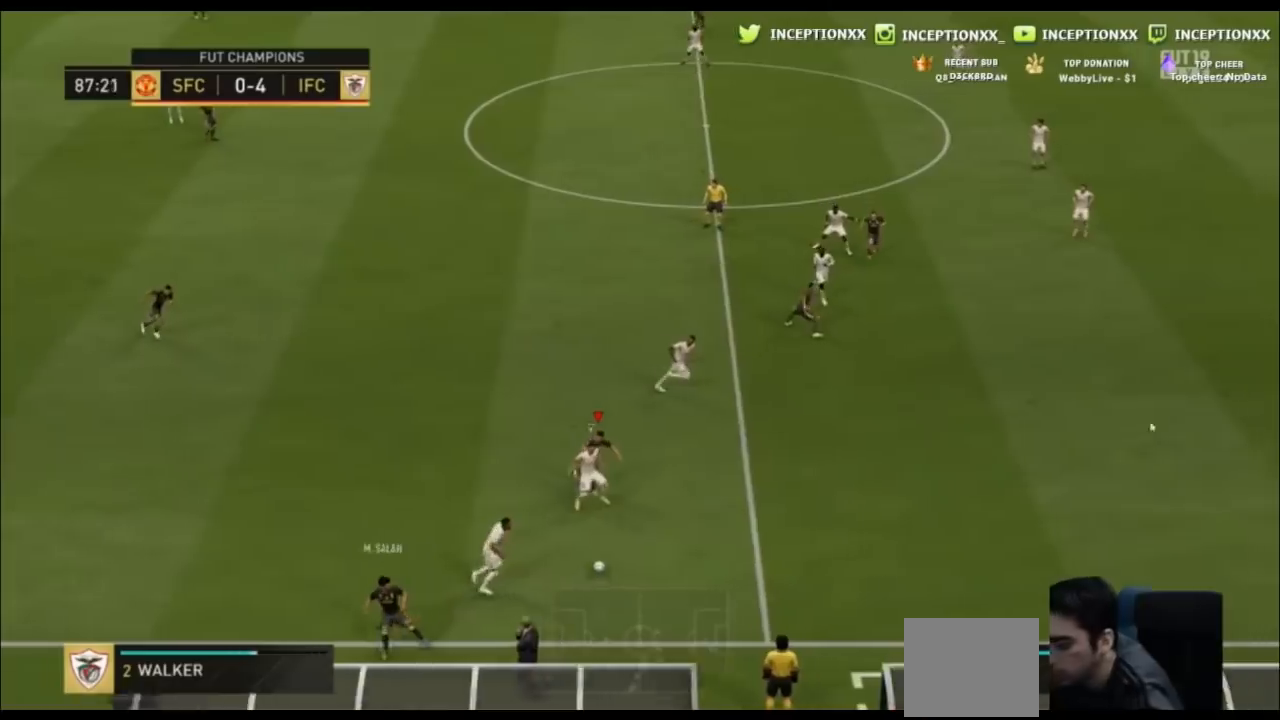
{"buttons": [], "left_stick": "center", "events": []}
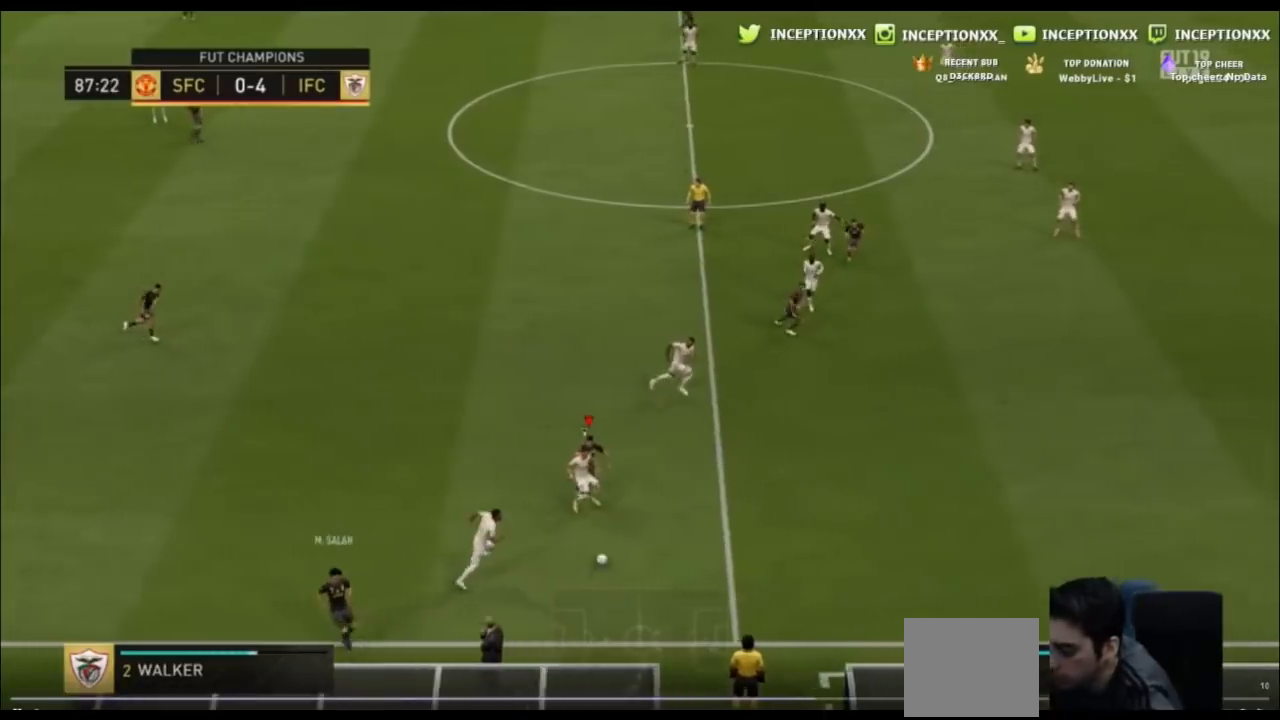
{"buttons": [], "left_stick": "right", "events": [[434, "left_stick", "right"]]}
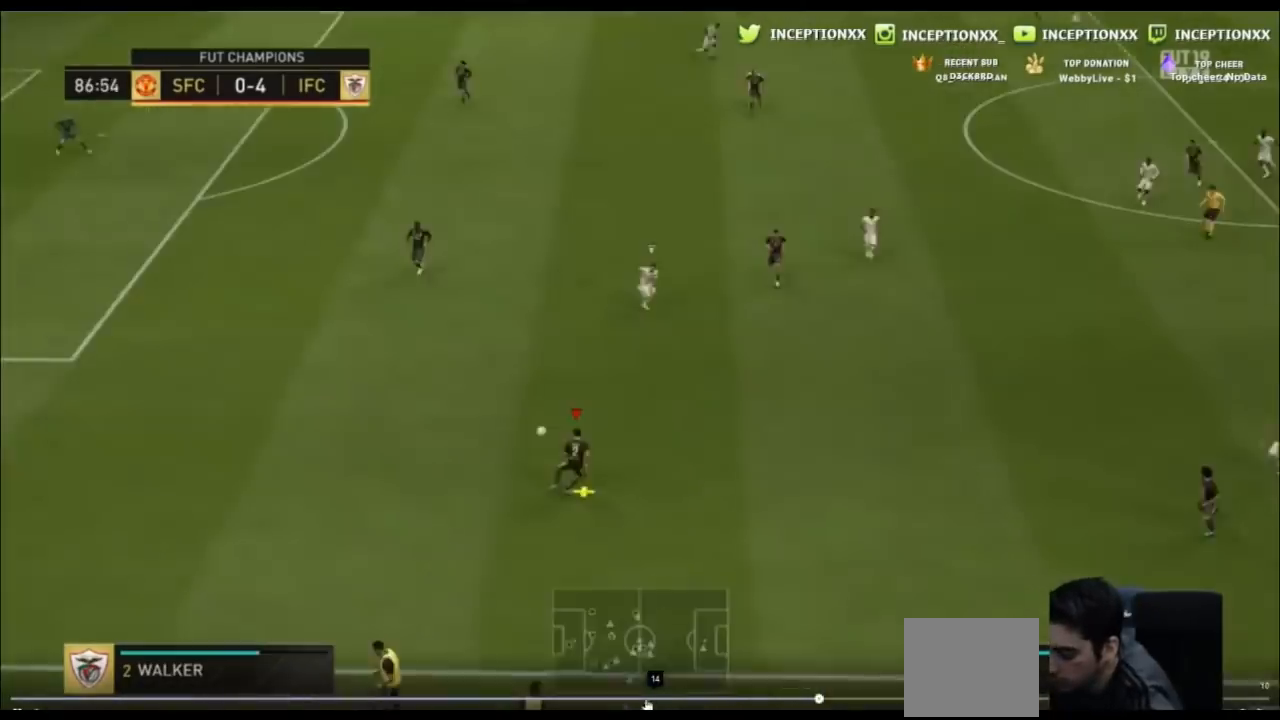
{"buttons": [], "left_stick": "right", "events": []}
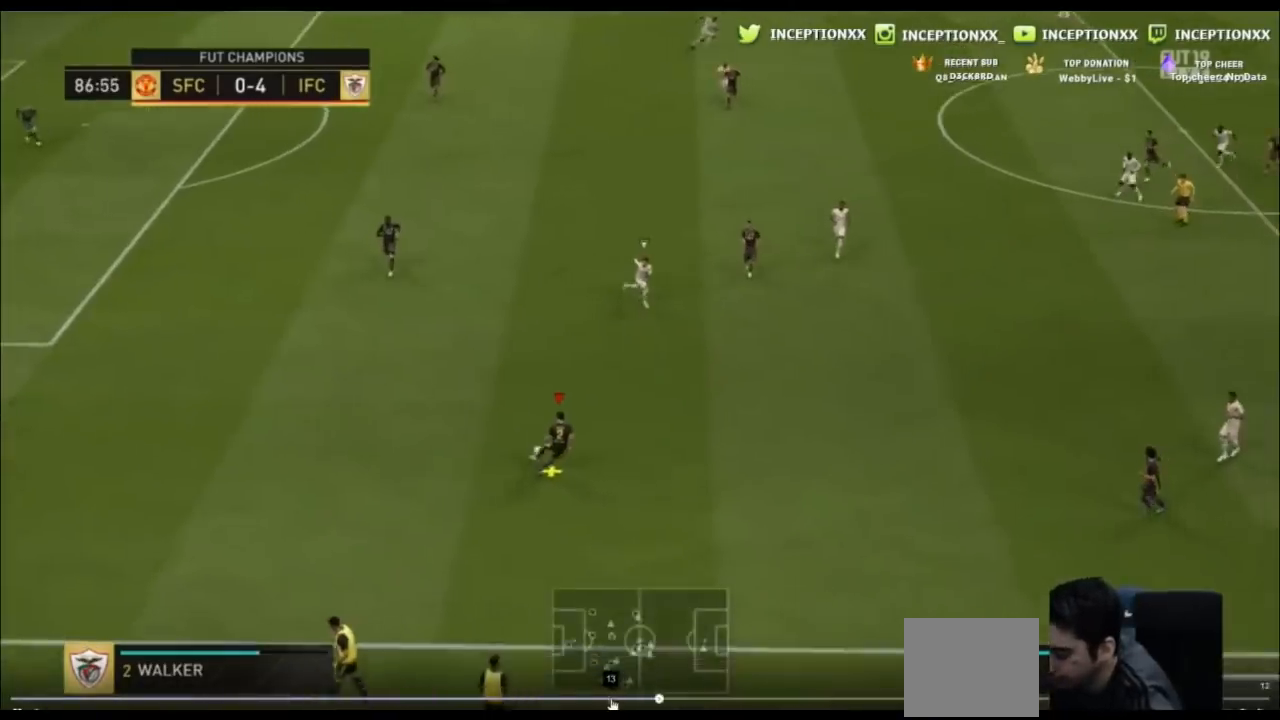
{"buttons": [], "left_stick": "right", "events": []}